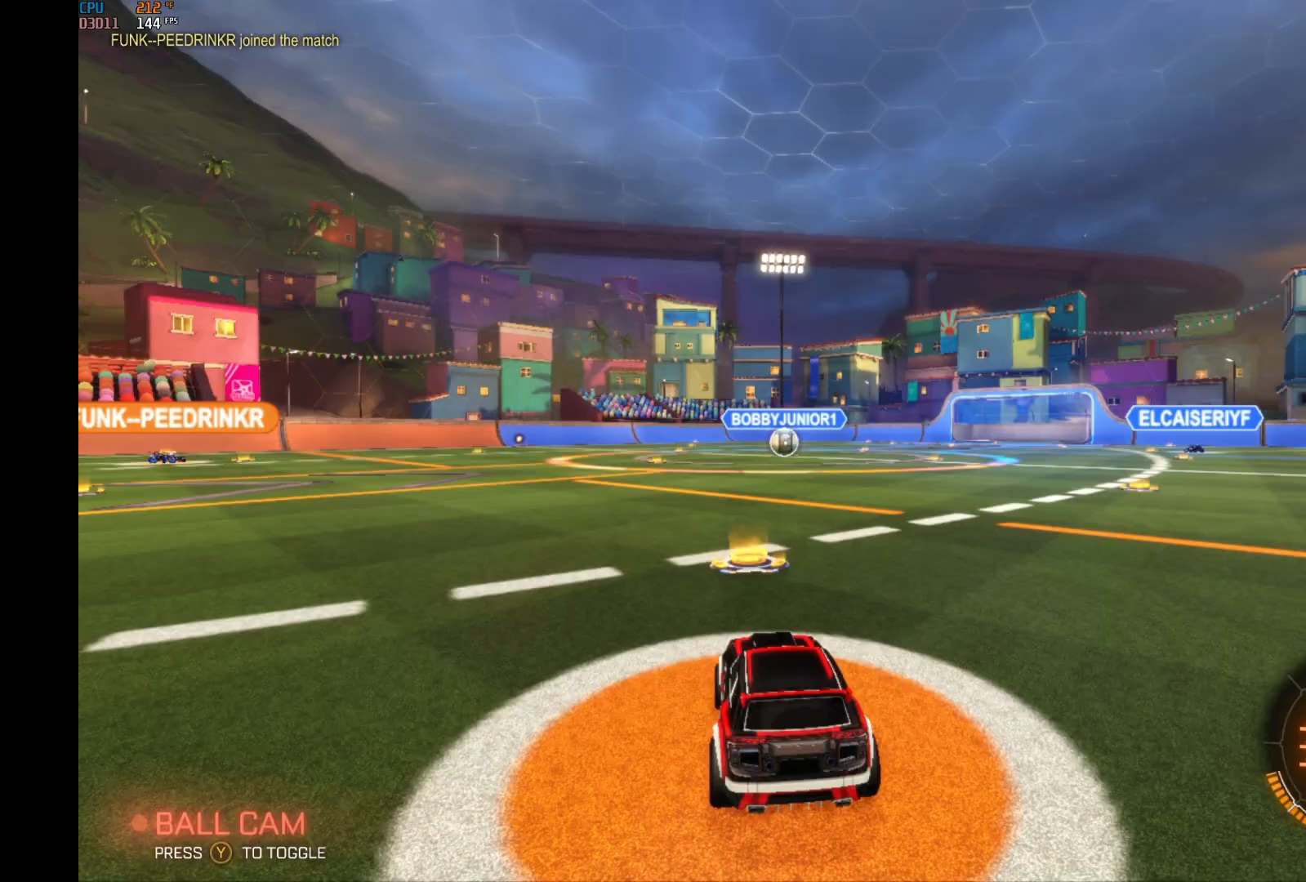
Gameplay with a controller (Xbox layout); each line is a JSON object with the inputs held at the frame after it. "events" lists button and stick changes between this image and that frame as [ms after this image, input, new state], when the widget could be followed in between. Not read: DPAD_DOWN DPAD_LEFT DPAD_RIGHT DPAD_UP L3 R3 SELECT START right_stick.
{"buttons": [], "left_stick": "center", "events": []}
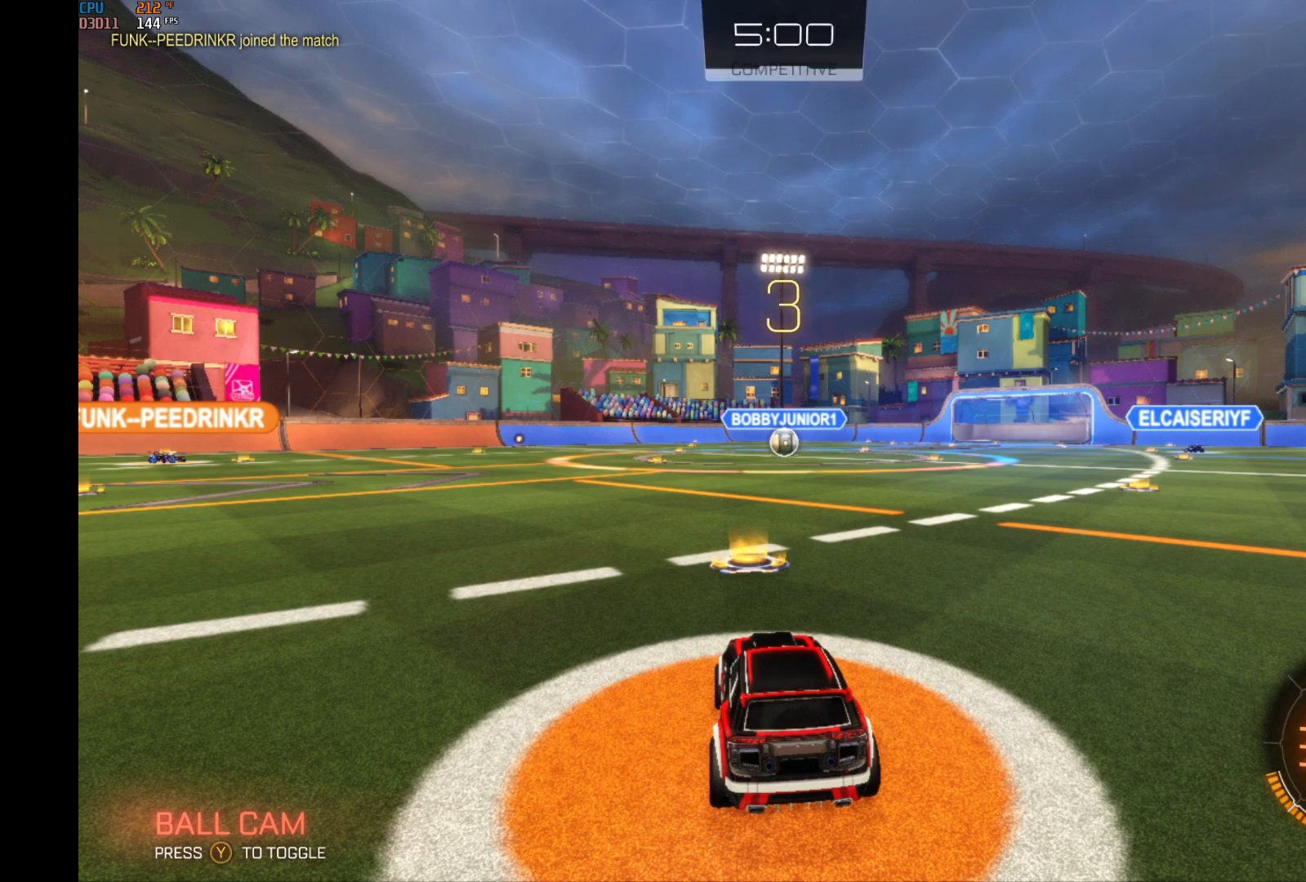
{"buttons": [], "left_stick": "center", "events": []}
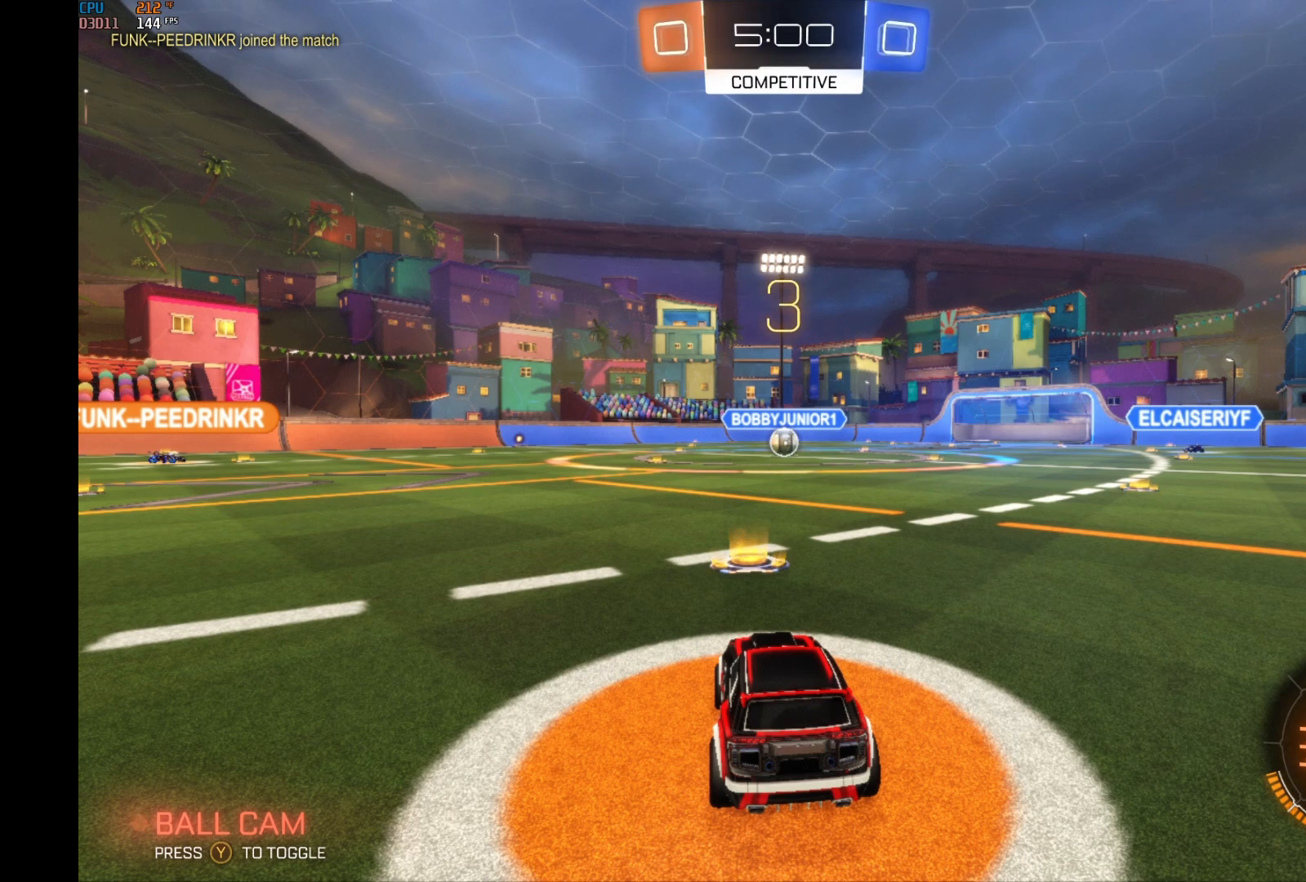
{"buttons": [], "left_stick": "center", "events": []}
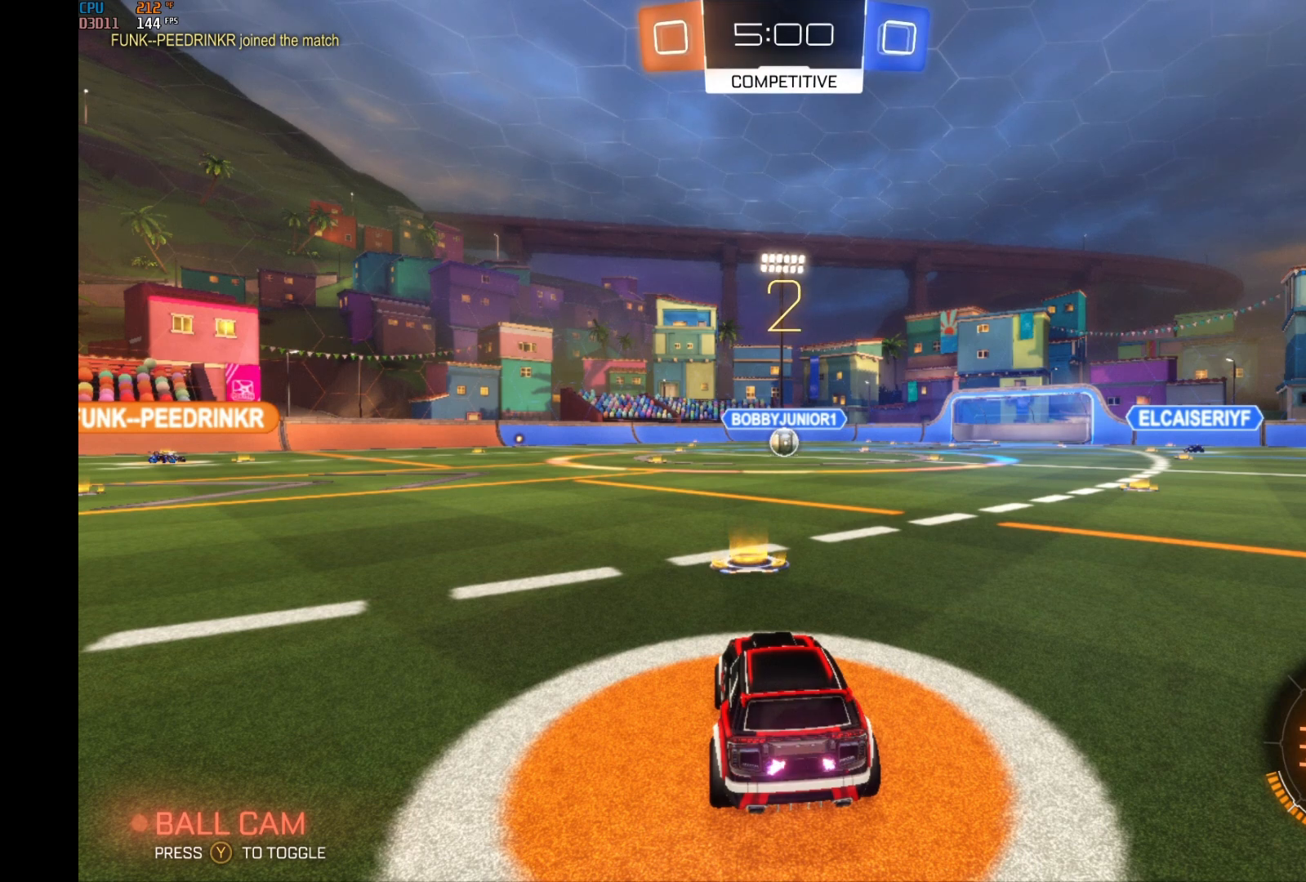
{"buttons": [], "left_stick": "center", "events": []}
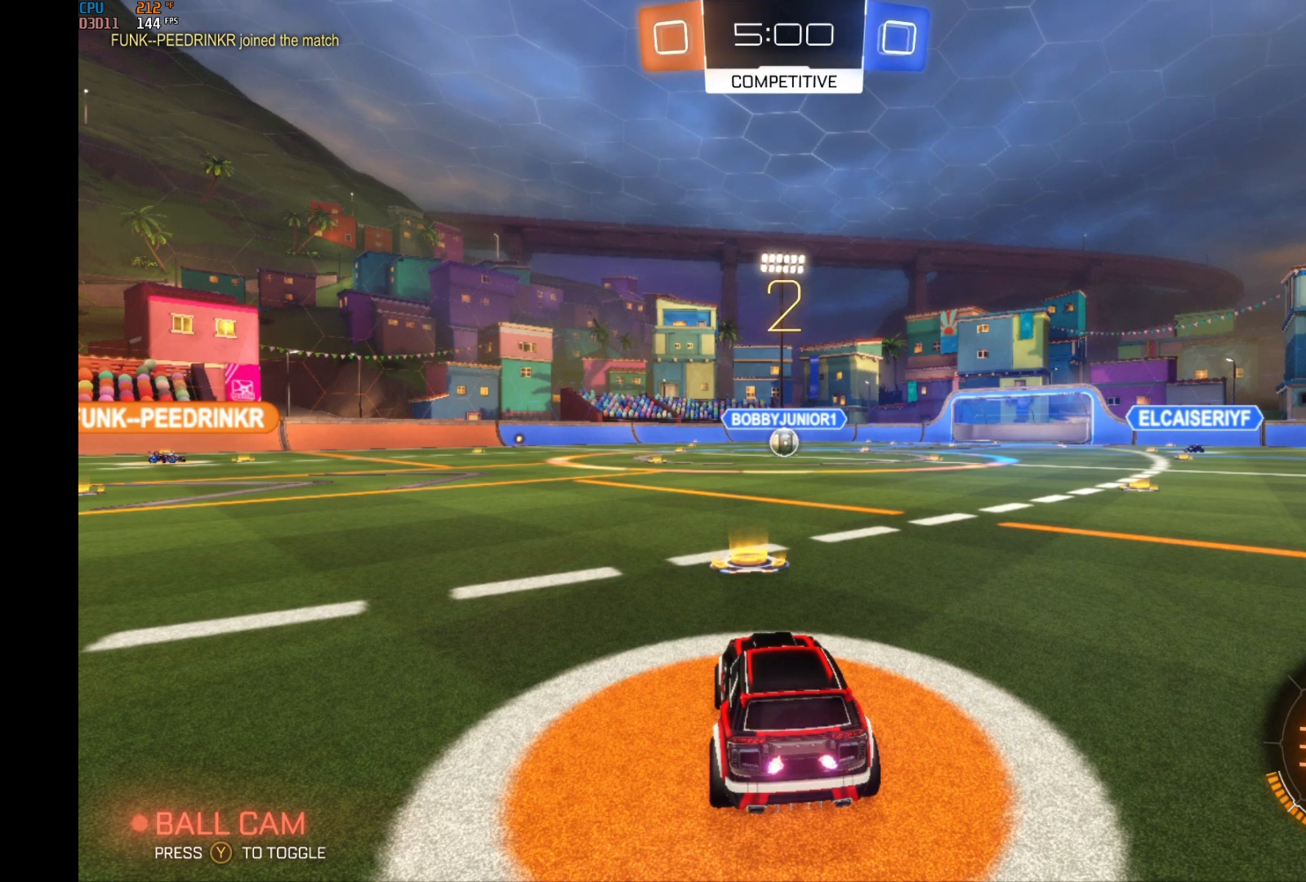
{"buttons": [], "left_stick": "center", "events": []}
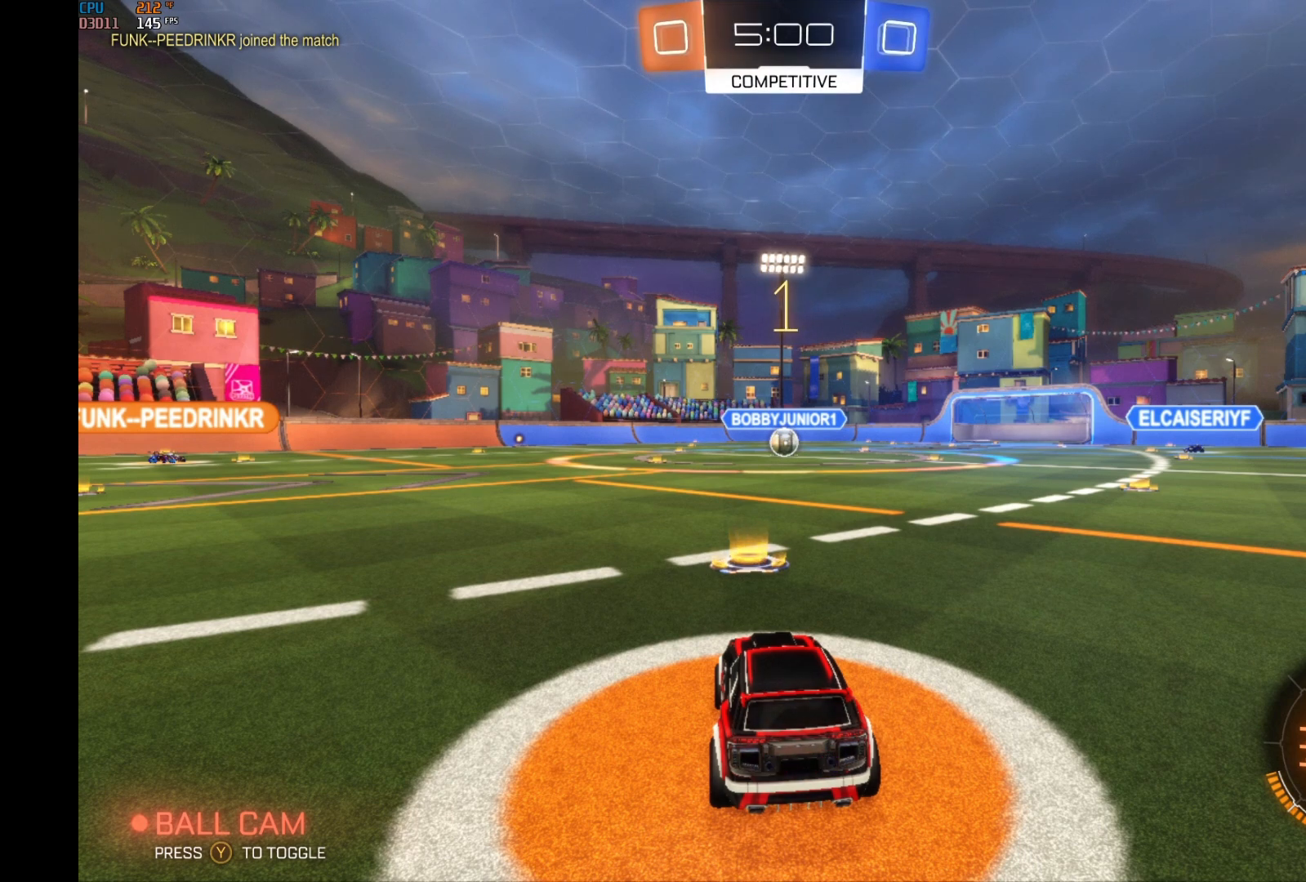
{"buttons": [], "left_stick": "center", "events": []}
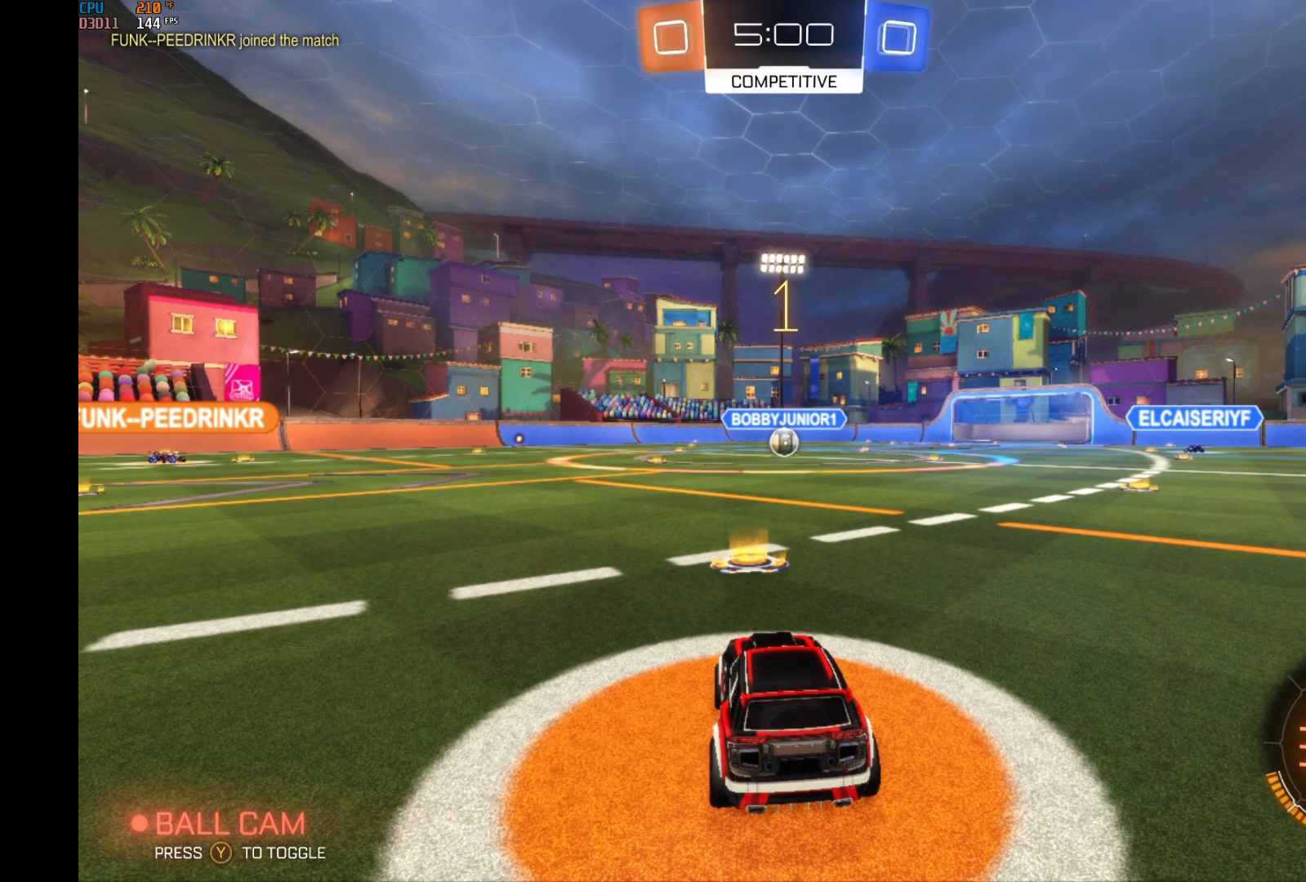
{"buttons": [], "left_stick": "center", "events": []}
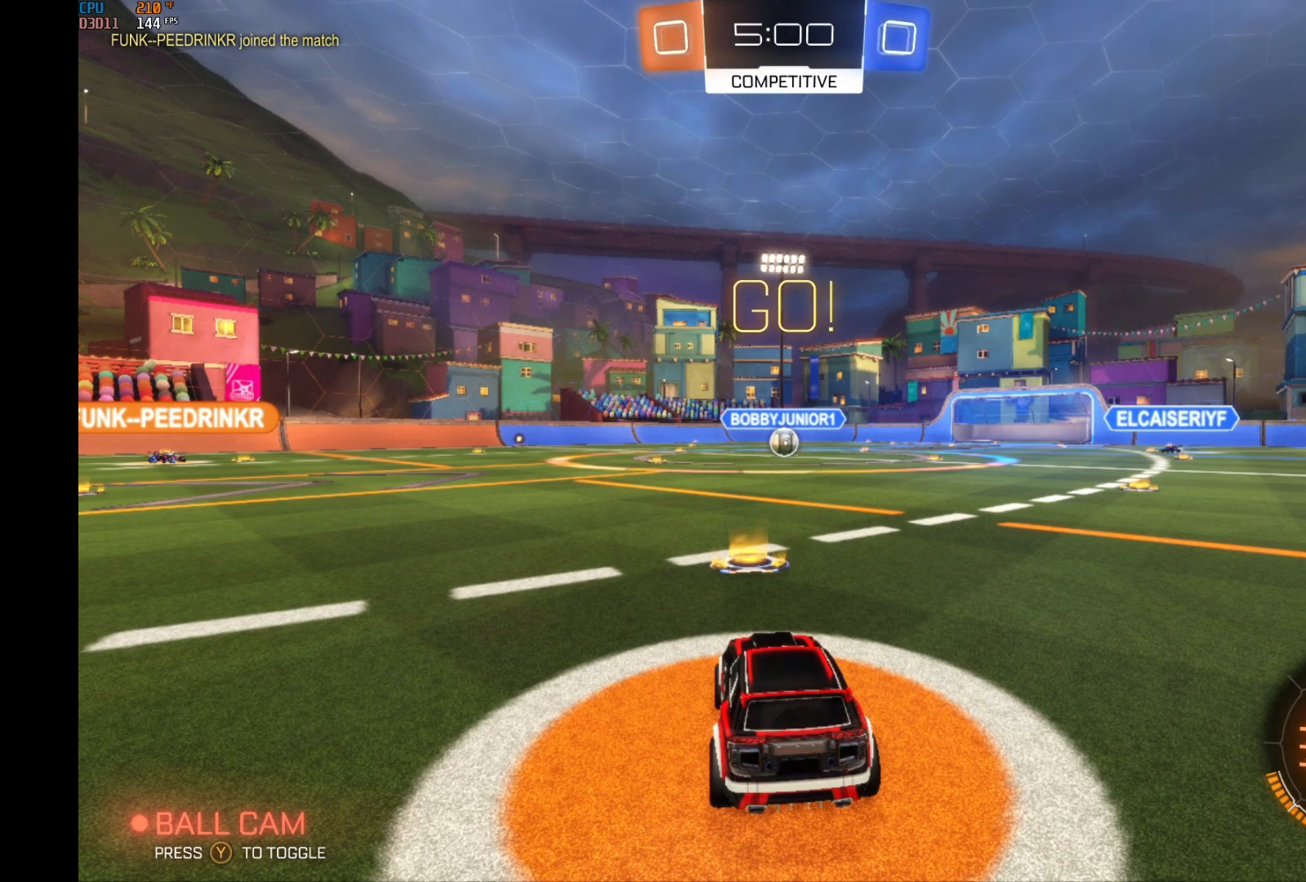
{"buttons": ["R2"], "left_stick": "center", "events": [[167, "R2", "down"]]}
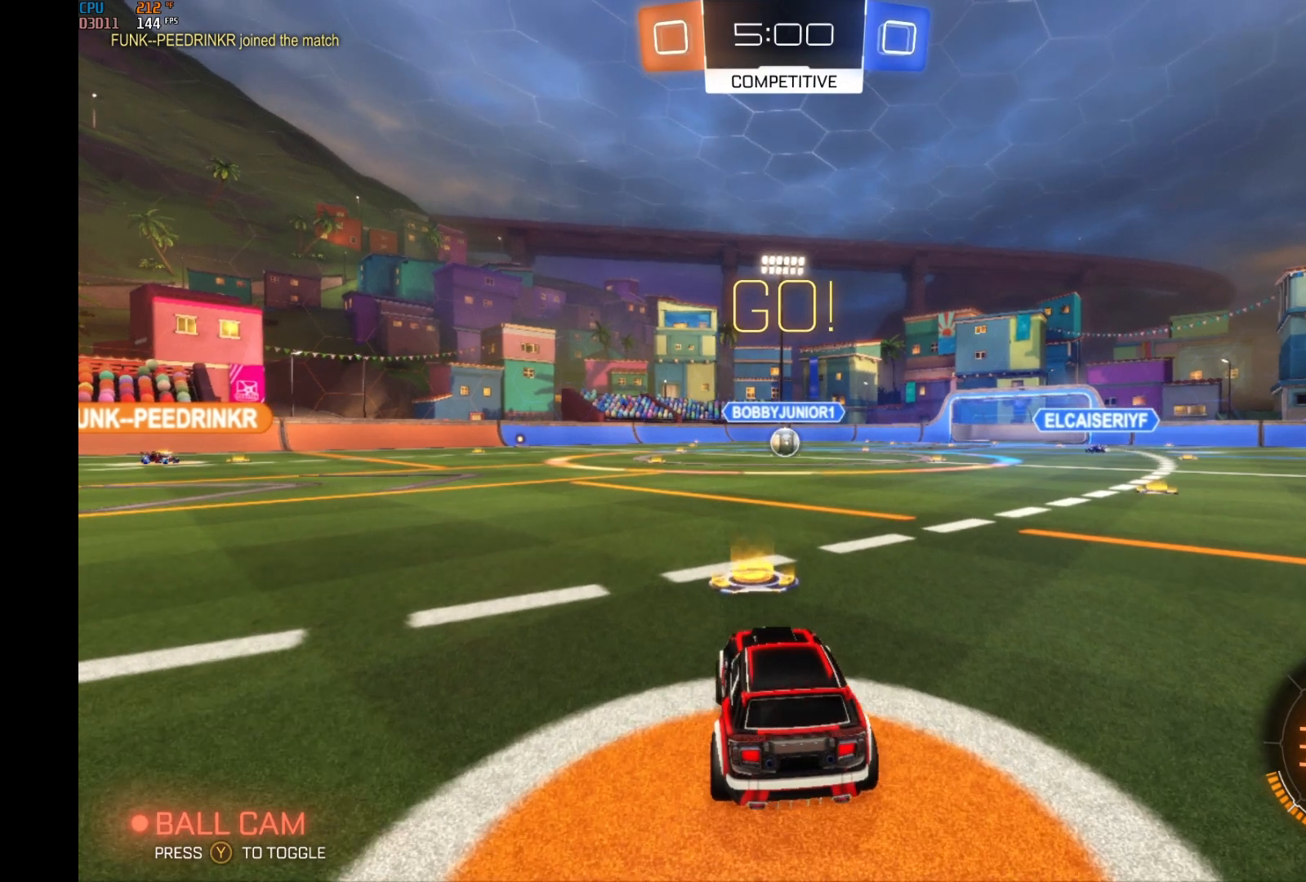
{"buttons": ["R2"], "left_stick": "left", "events": [[400, "left_stick", "left"]]}
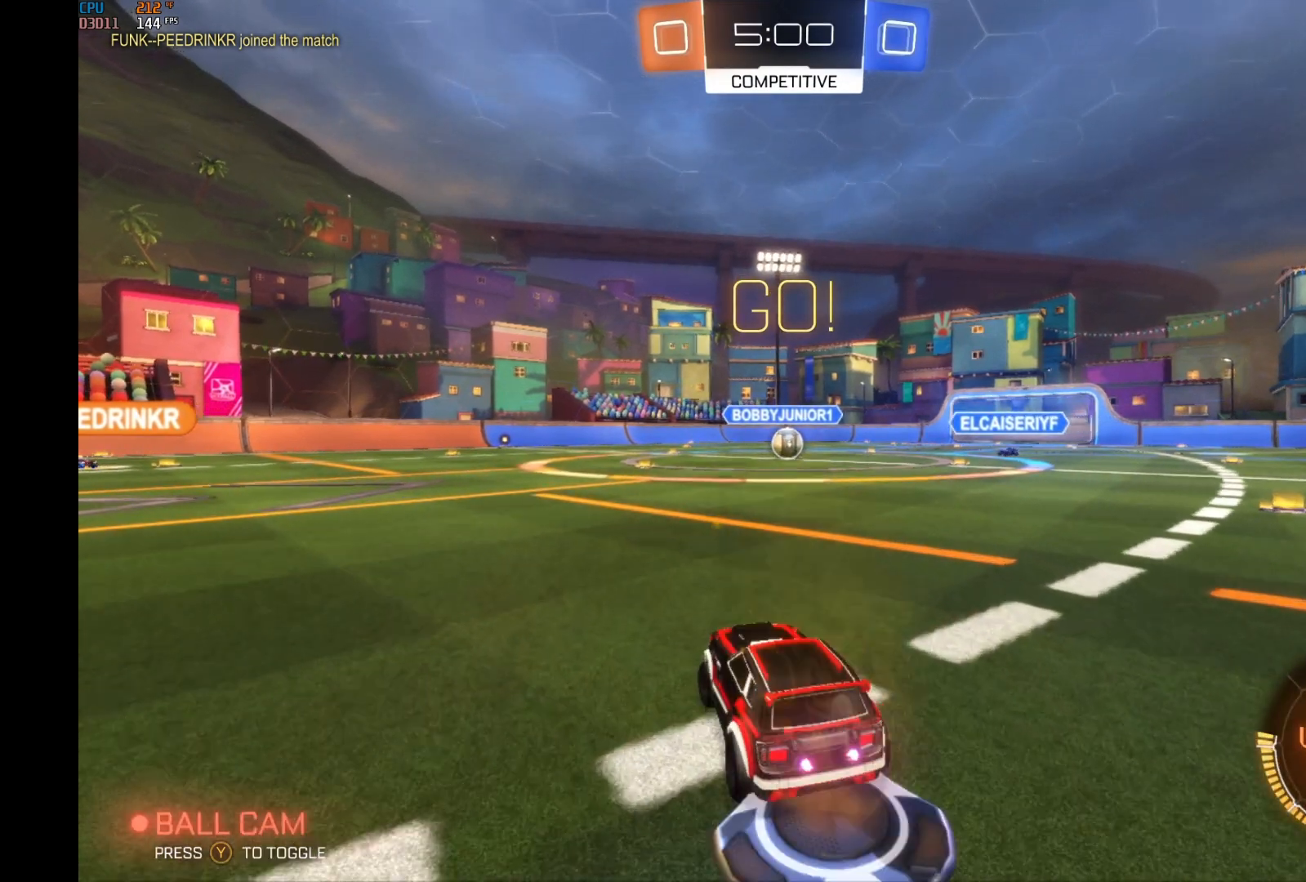
{"buttons": ["R2"], "left_stick": "left", "events": [[33, "left_stick", "right"], [133, "left_stick", "center"], [267, "left_stick", "left"]]}
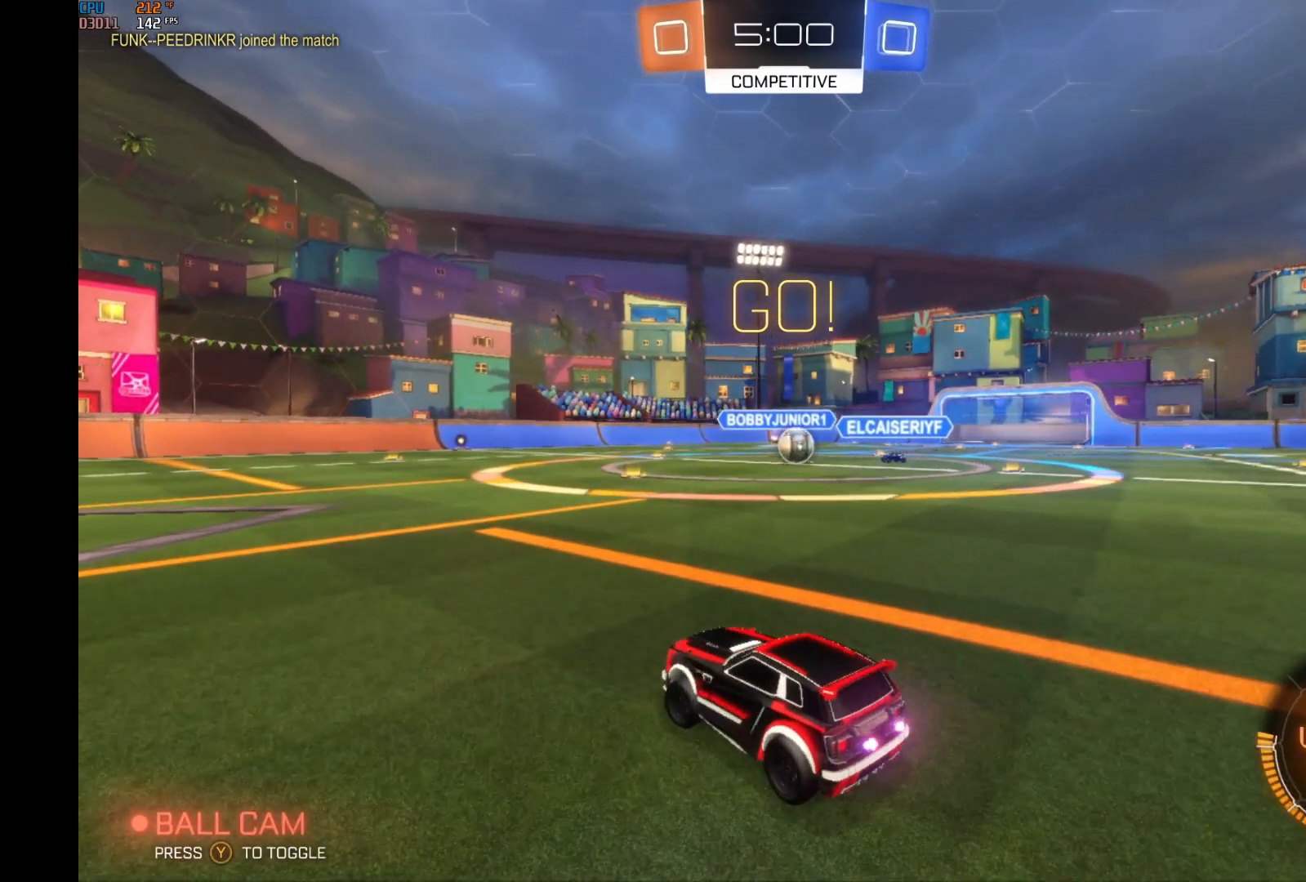
{"buttons": ["R2"], "left_stick": "center", "events": [[400, "left_stick", "center"]]}
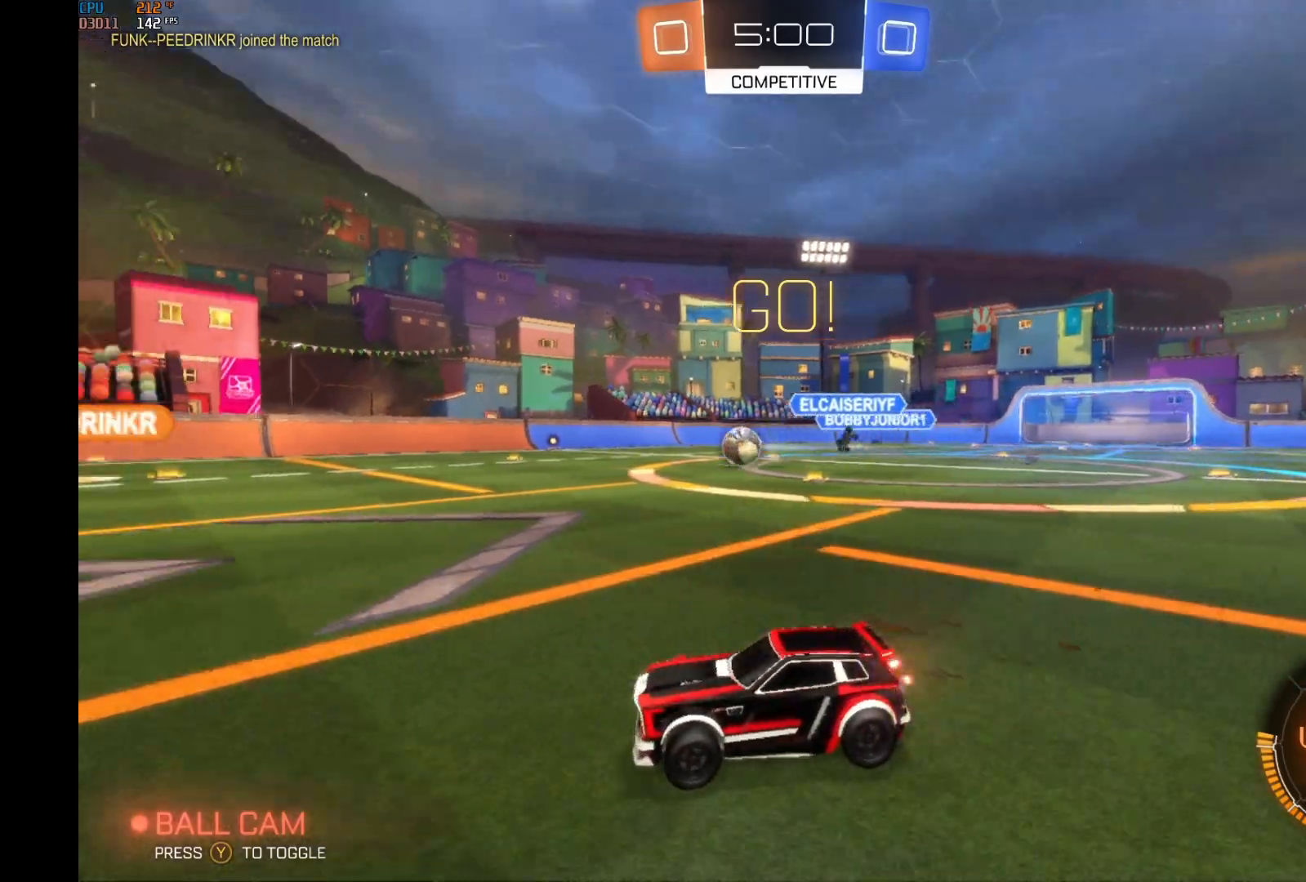
{"buttons": ["A", "L1", "R2"], "left_stick": "up-right", "events": [[333, "left_stick", "right"], [433, "A", "down"], [433, "L1", "down"], [467, "left_stick", "up-right"]]}
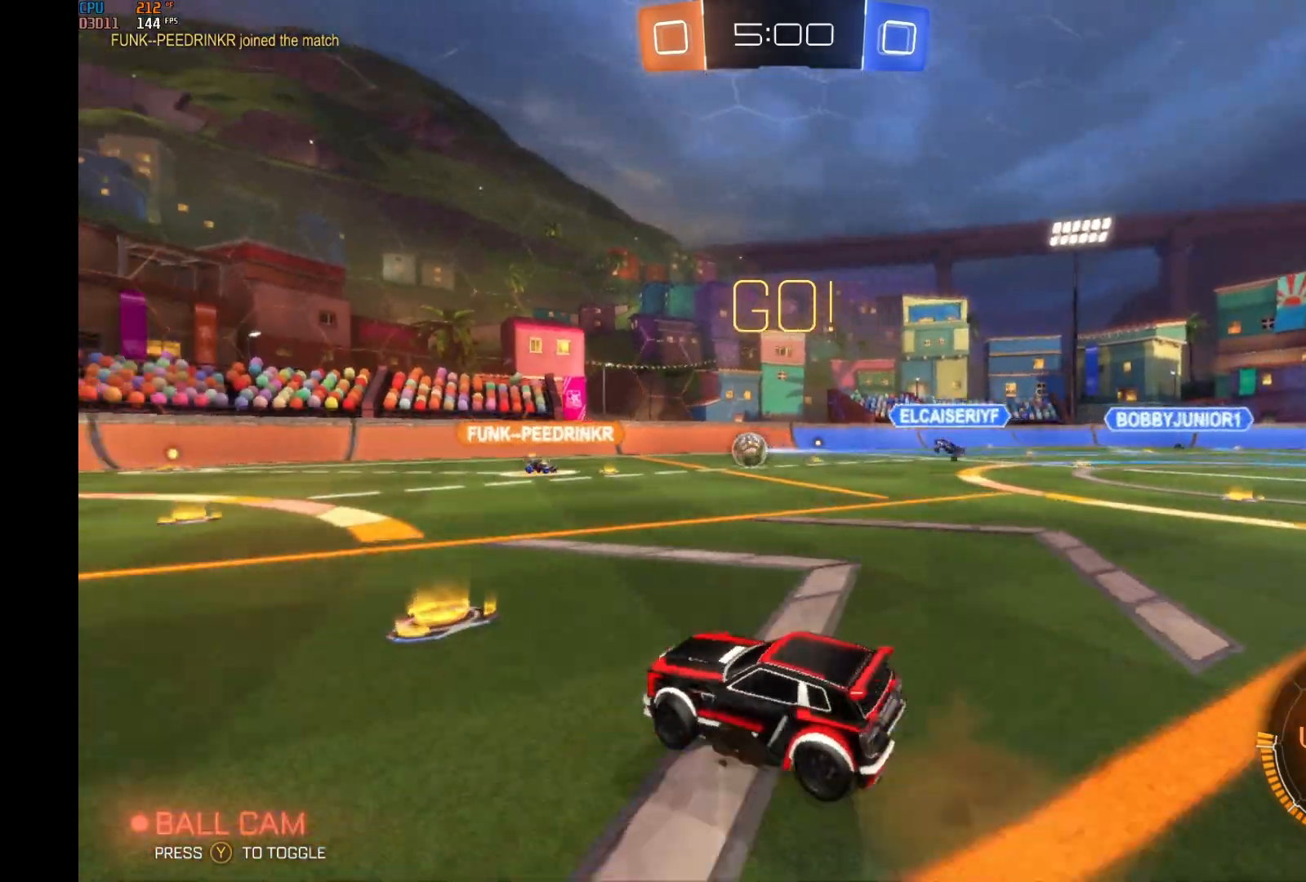
{"buttons": ["R2"], "left_stick": "left", "events": [[33, "left_stick", "up"], [67, "A", "up"], [100, "left_stick", "up-left"], [133, "A", "down"], [233, "left_stick", "left"], [333, "A", "up"], [433, "L1", "up"]]}
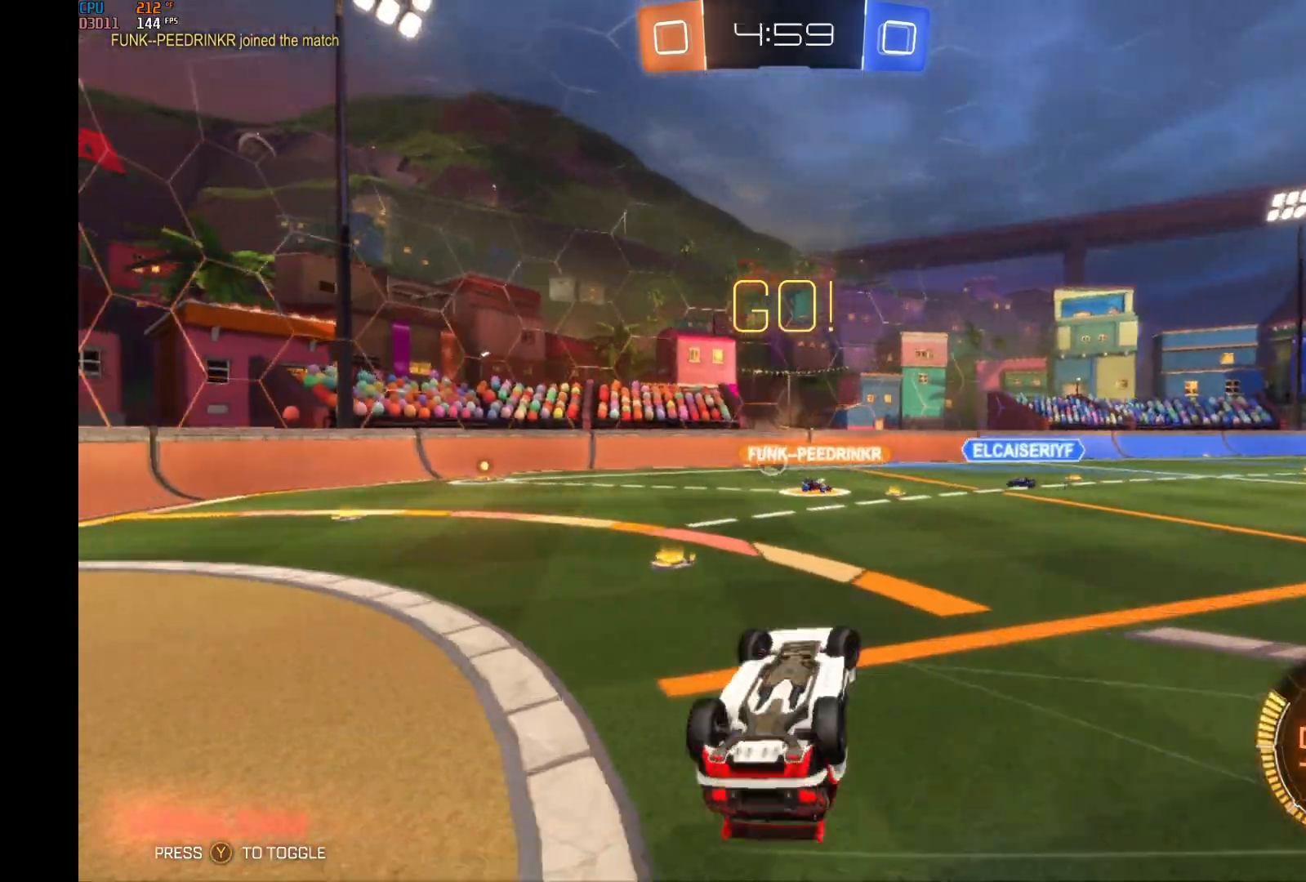
{"buttons": ["R2"], "left_stick": "left", "events": []}
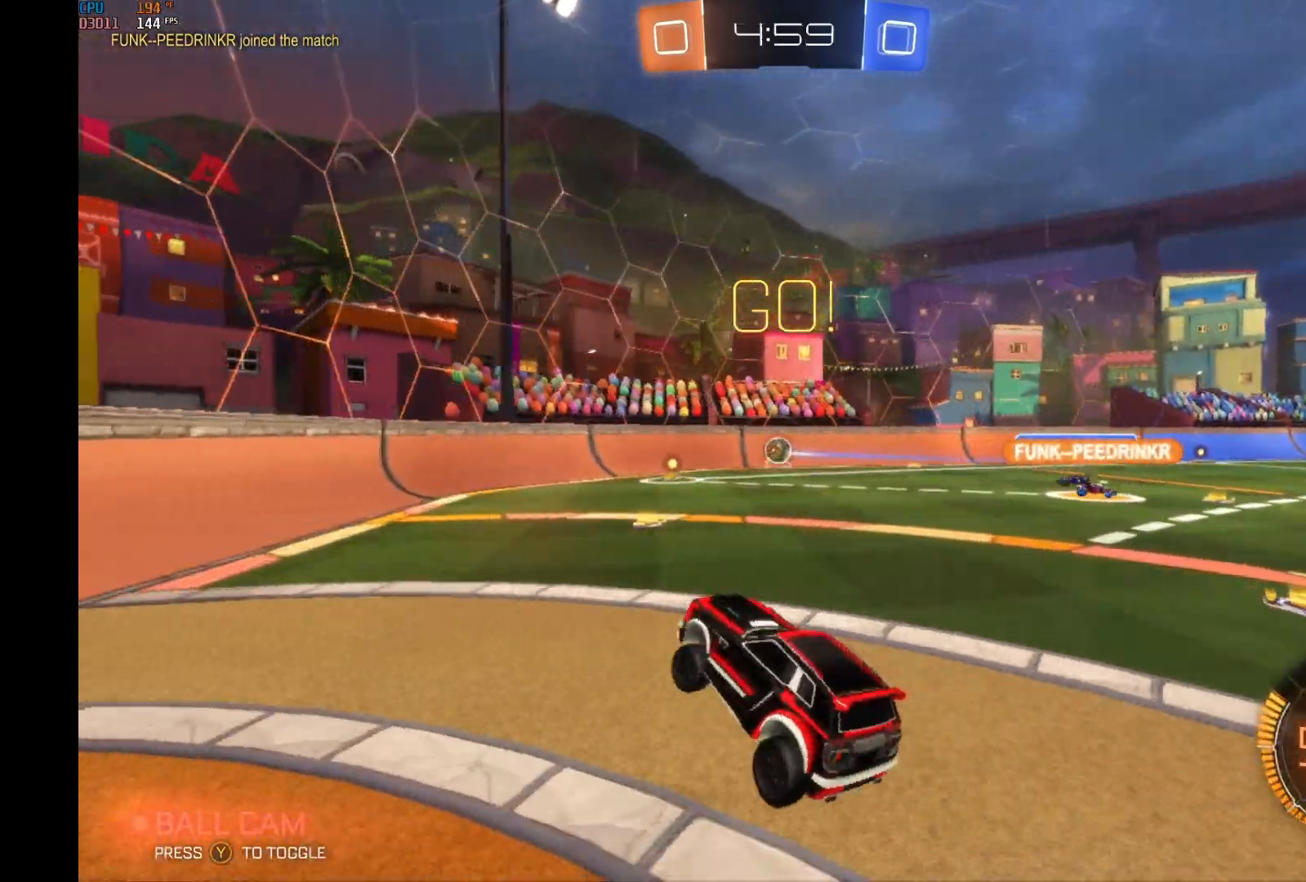
{"buttons": ["R2"], "left_stick": "right", "events": [[100, "left_stick", "center"], [467, "left_stick", "right"]]}
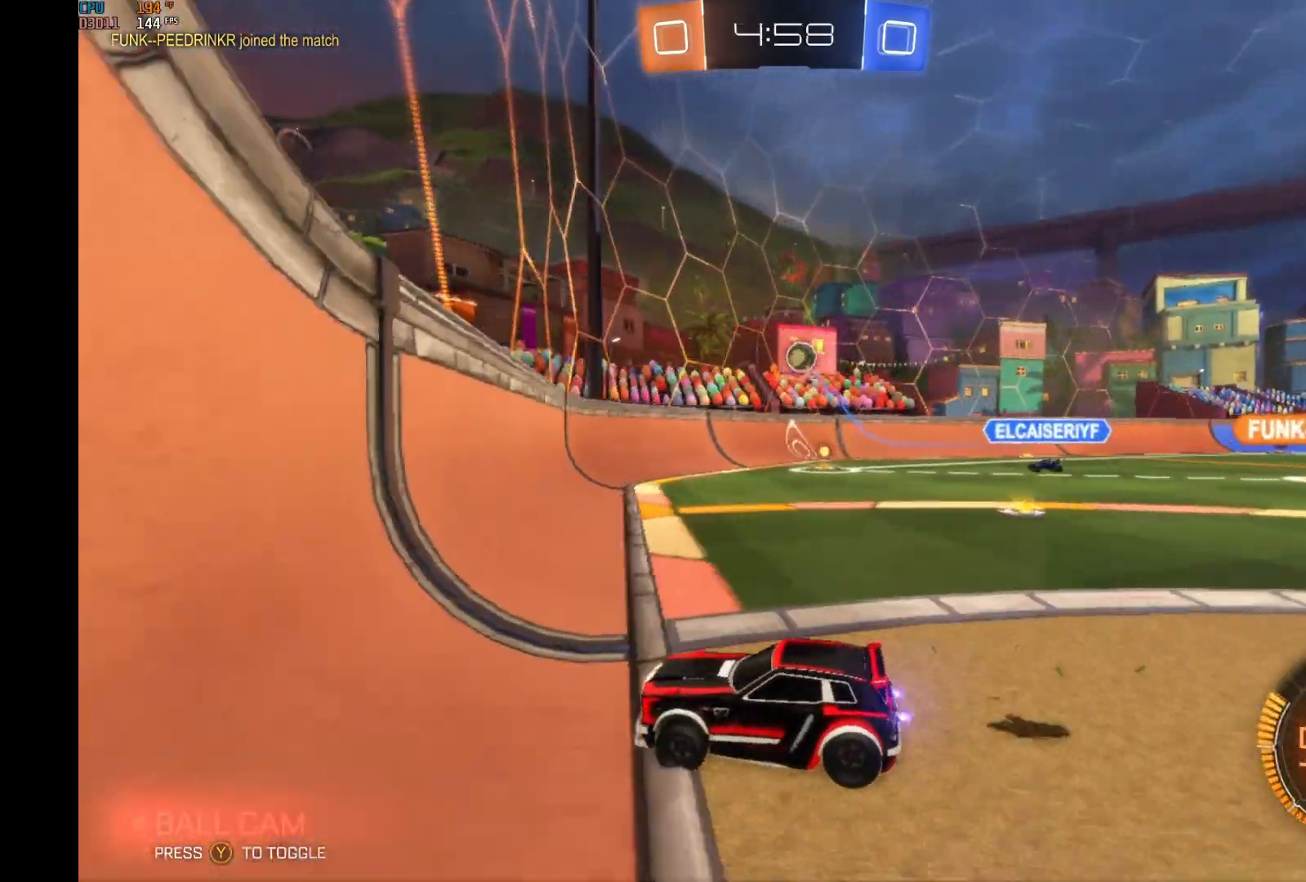
{"buttons": ["B", "R2"], "left_stick": "center", "events": [[367, "left_stick", "center"], [500, "B", "down"]]}
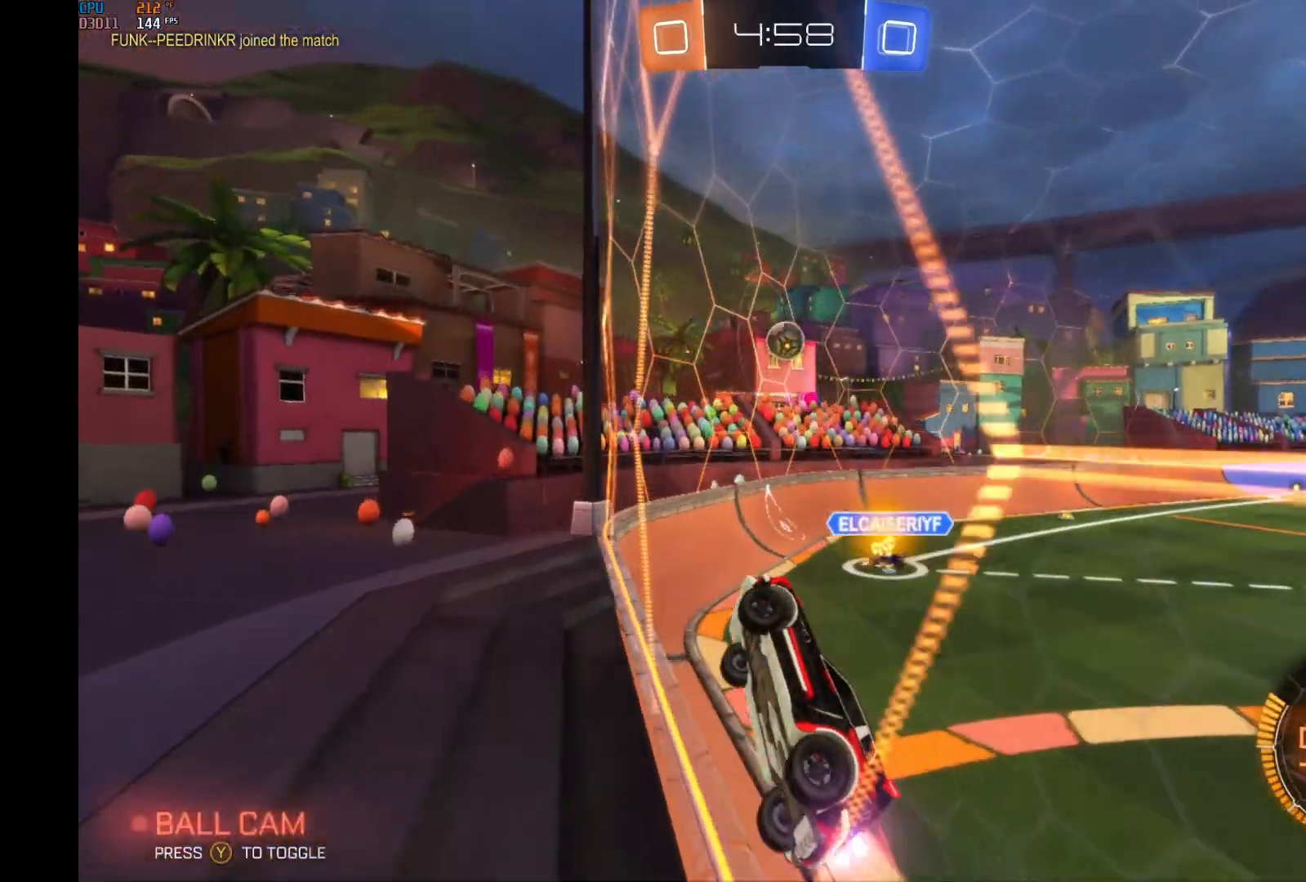
{"buttons": ["B", "R2"], "left_stick": "center", "events": [[200, "left_stick", "right"], [333, "left_stick", "center"]]}
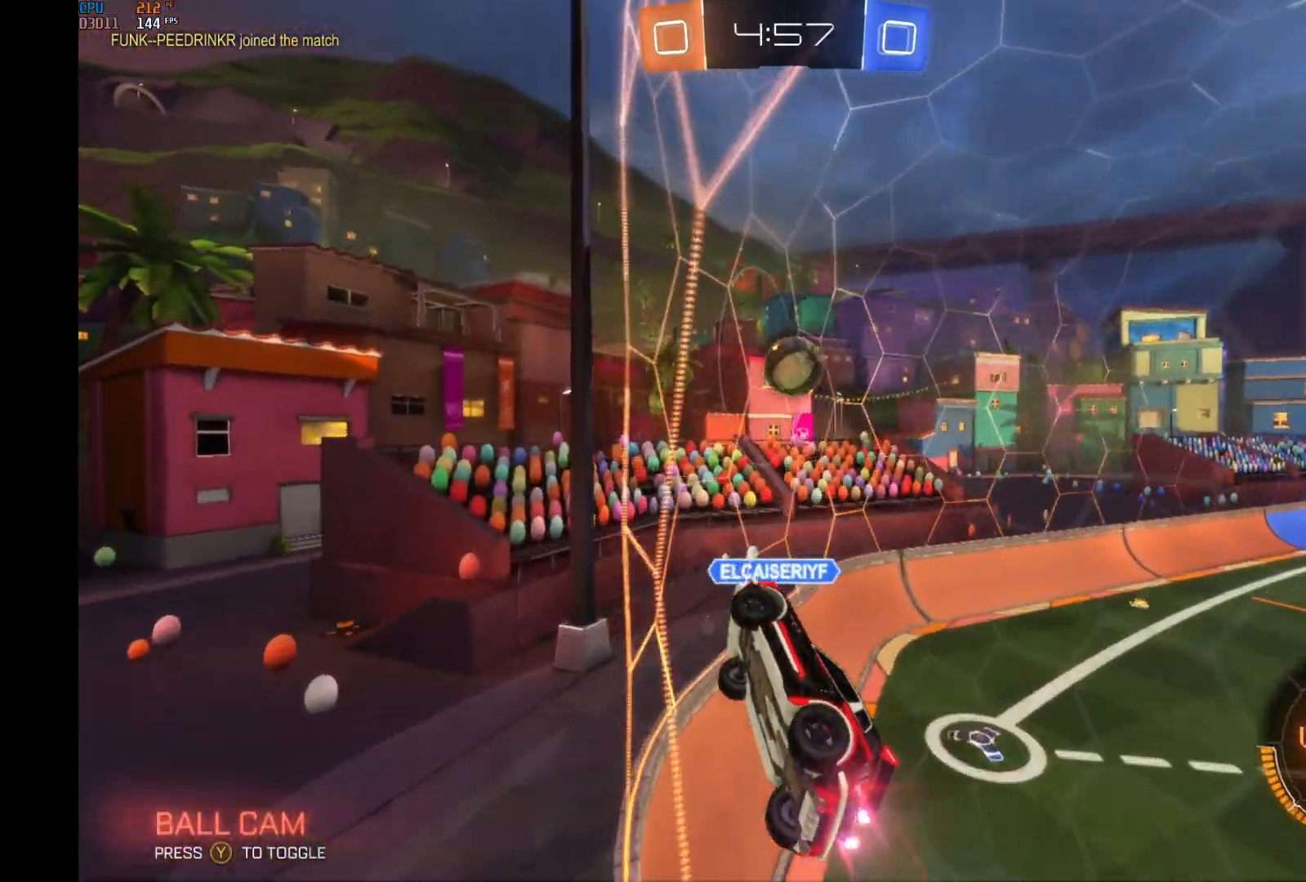
{"buttons": ["R2"], "left_stick": "right", "events": [[267, "left_stick", "right"], [367, "A", "down"], [467, "B", "up"], [500, "A", "up"]]}
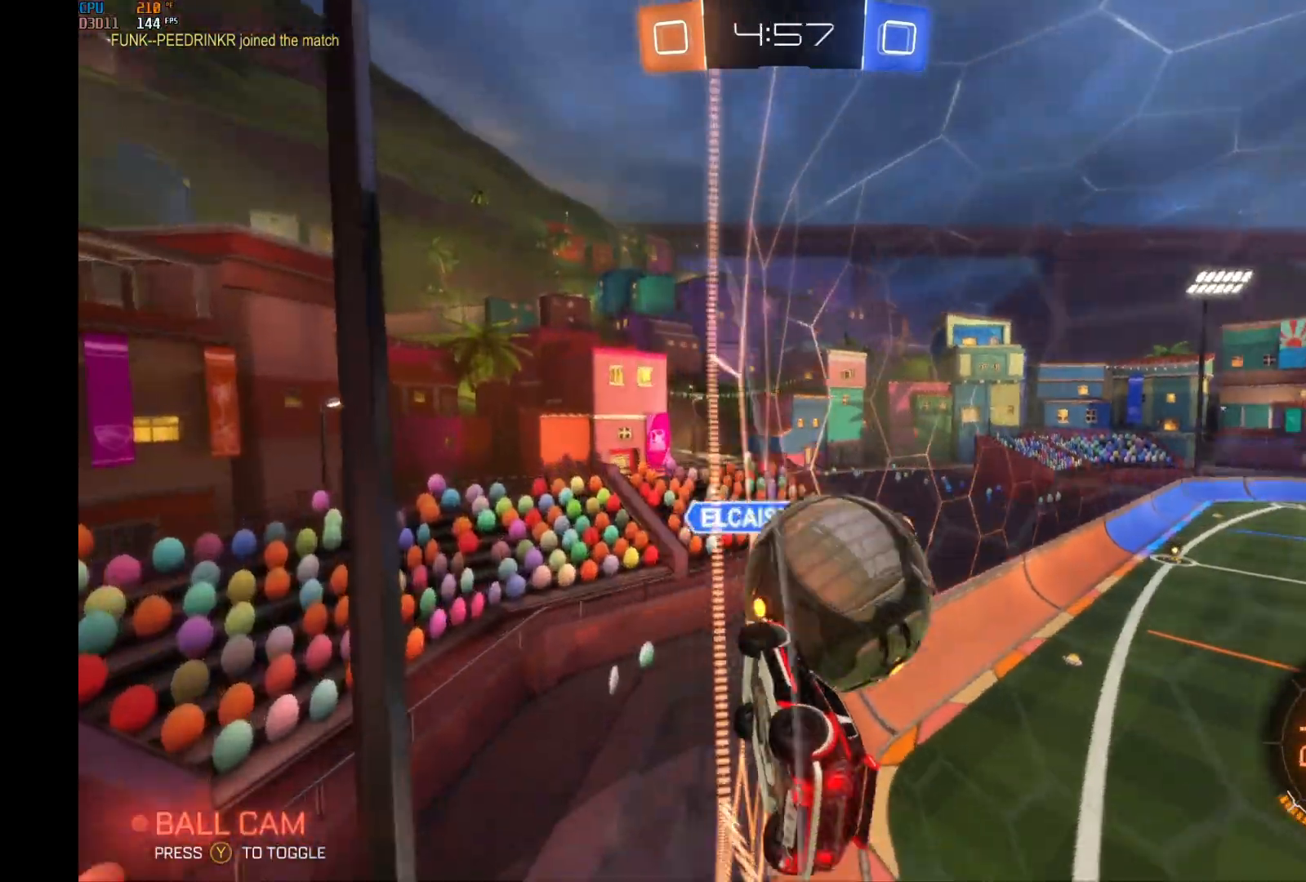
{"buttons": ["R2"], "left_stick": "center", "events": [[467, "left_stick", "center"]]}
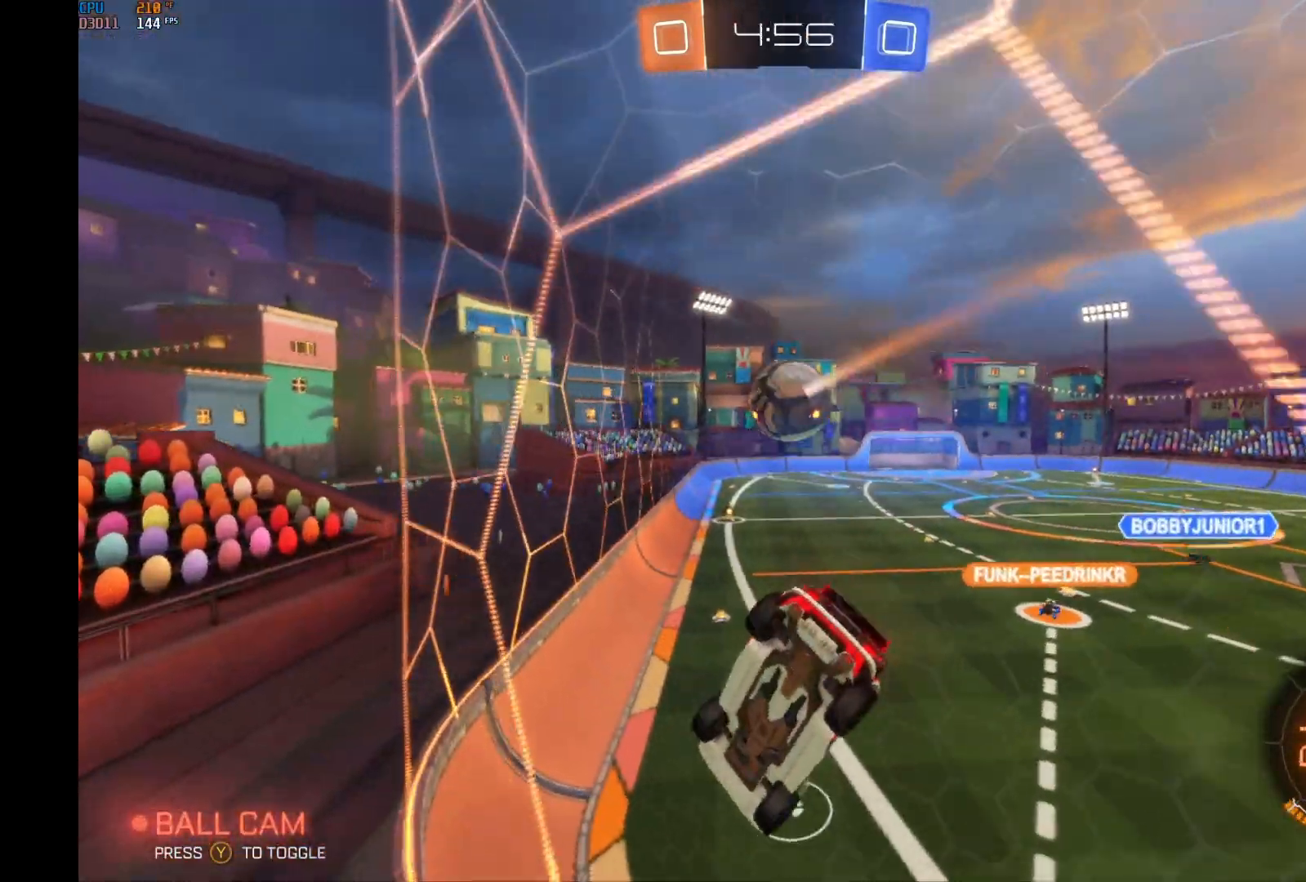
{"buttons": ["B", "R2"], "left_stick": "center", "events": [[233, "left_stick", "left"], [267, "B", "down"], [400, "left_stick", "center"]]}
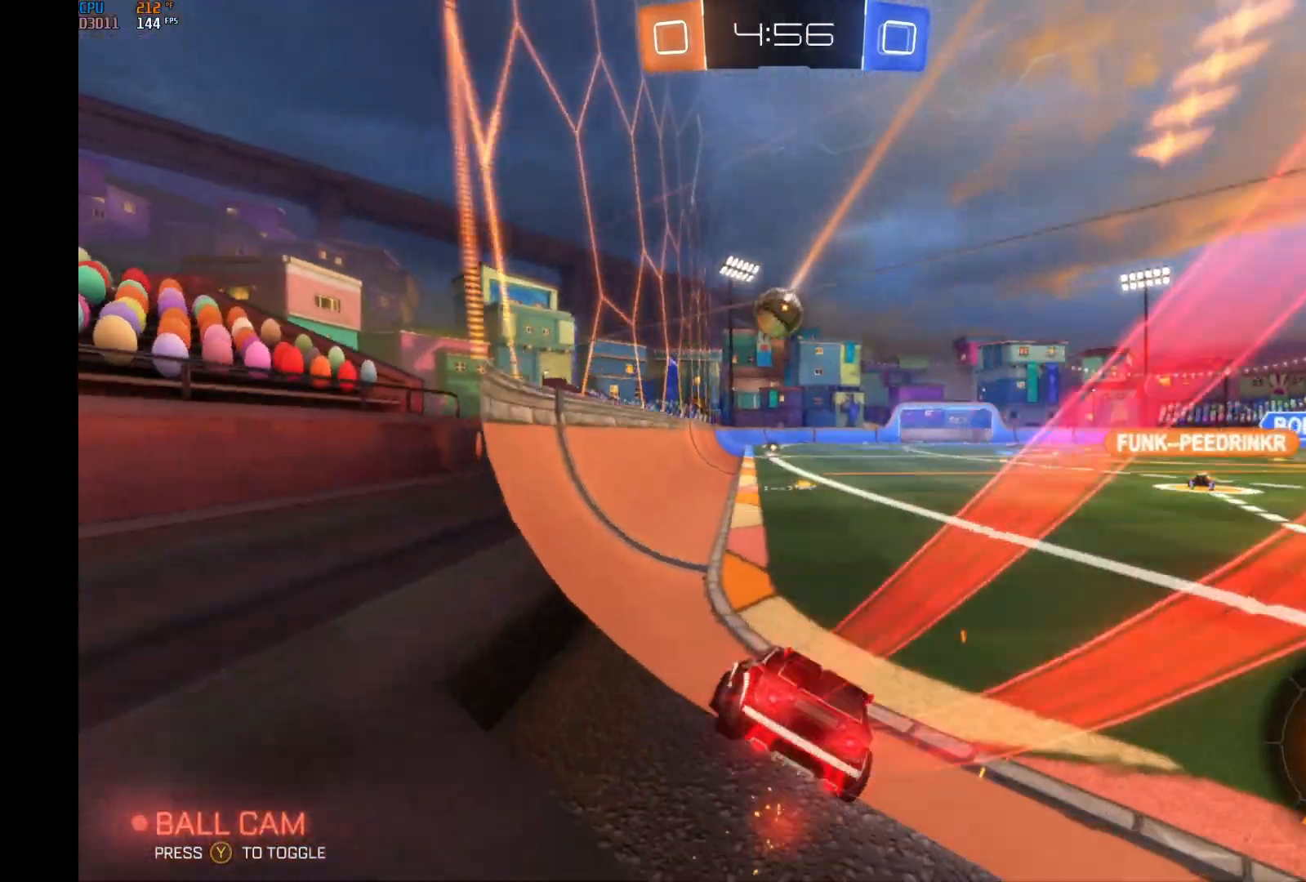
{"buttons": ["A", "B", "L1", "R2"], "left_stick": "up-left", "events": [[100, "left_stick", "right"], [200, "A", "down"], [200, "L1", "down"], [233, "B", "up"], [300, "left_stick", "up-right"], [367, "A", "up"], [400, "A", "down"], [400, "B", "down"], [467, "left_stick", "up-left"]]}
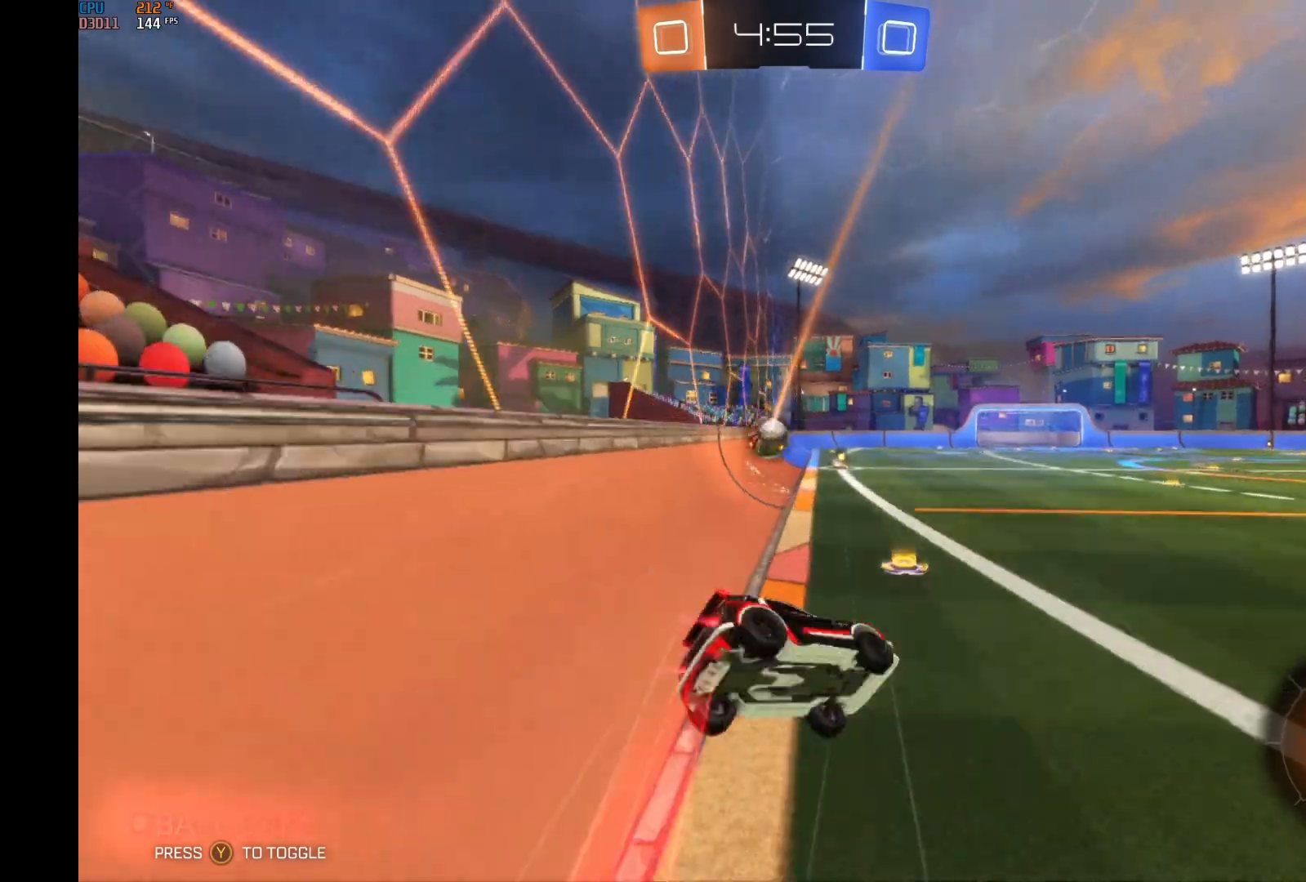
{"buttons": ["R2"], "left_stick": "center", "events": [[33, "A", "up"], [67, "left_stick", "up"], [200, "B", "up"], [233, "L1", "up"], [333, "left_stick", "center"]]}
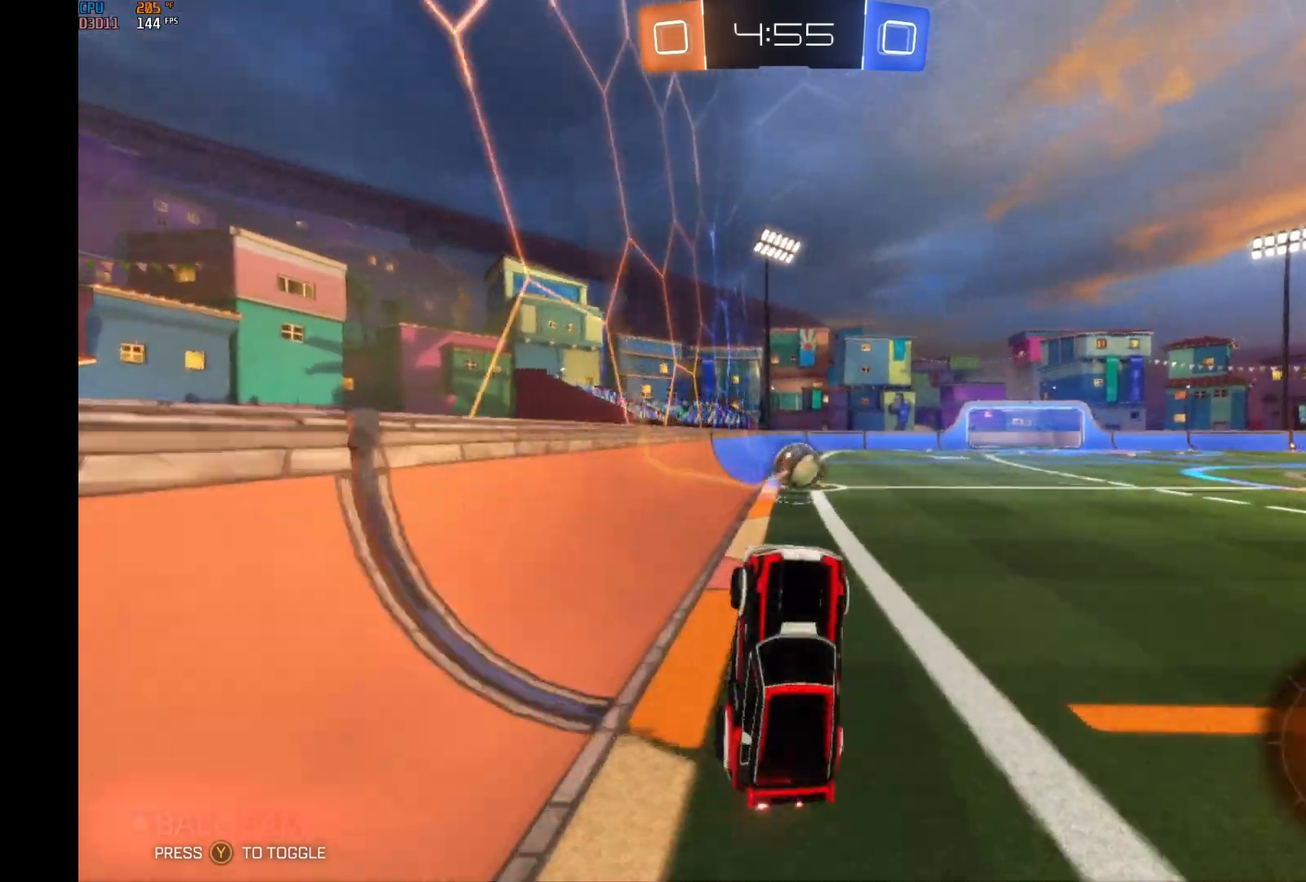
{"buttons": ["R2"], "left_stick": "center", "events": [[333, "left_stick", "down-left"], [433, "left_stick", "center"]]}
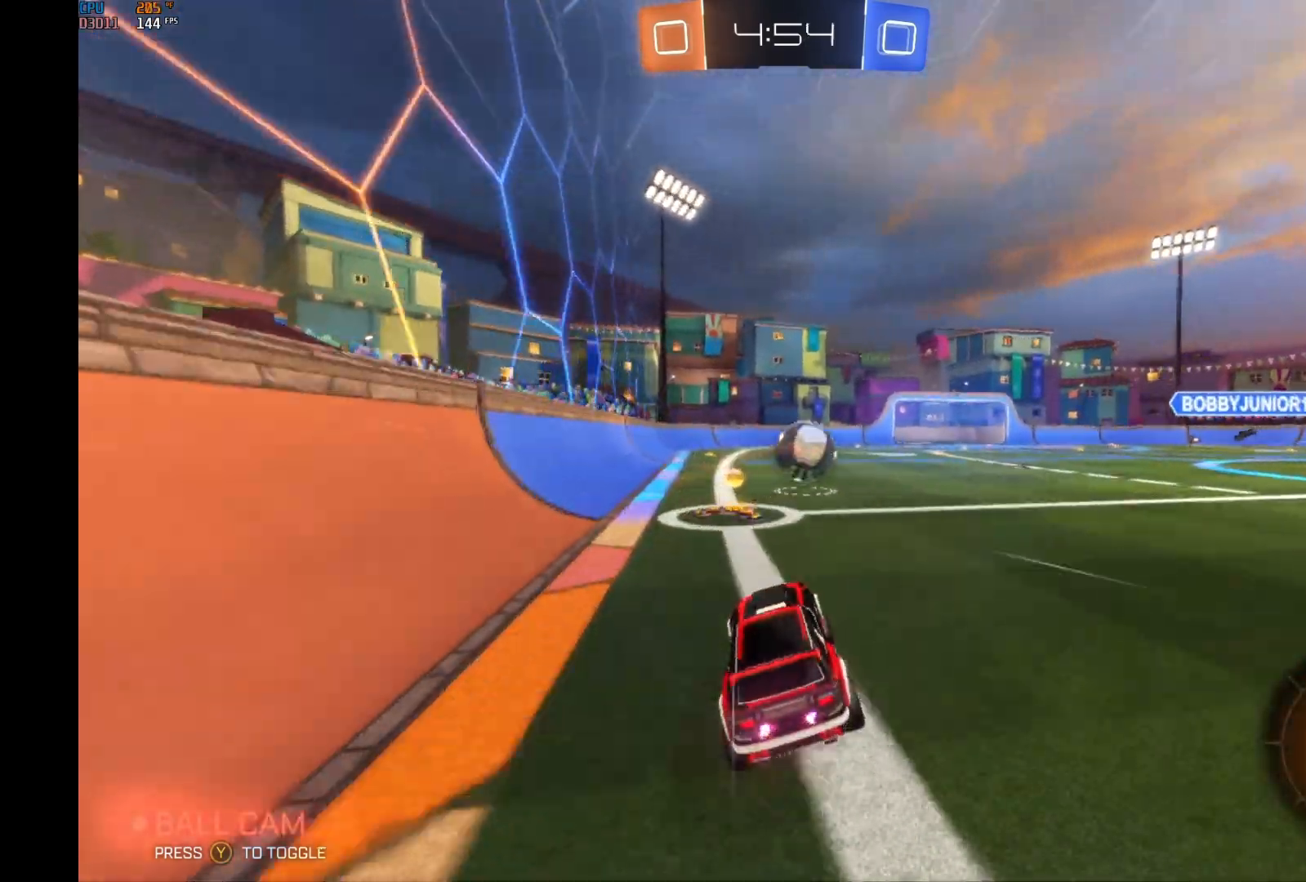
{"buttons": ["R2"], "left_stick": "center", "events": [[167, "Y", "down"], [233, "left_stick", "right"], [333, "Y", "up"], [333, "left_stick", "center"]]}
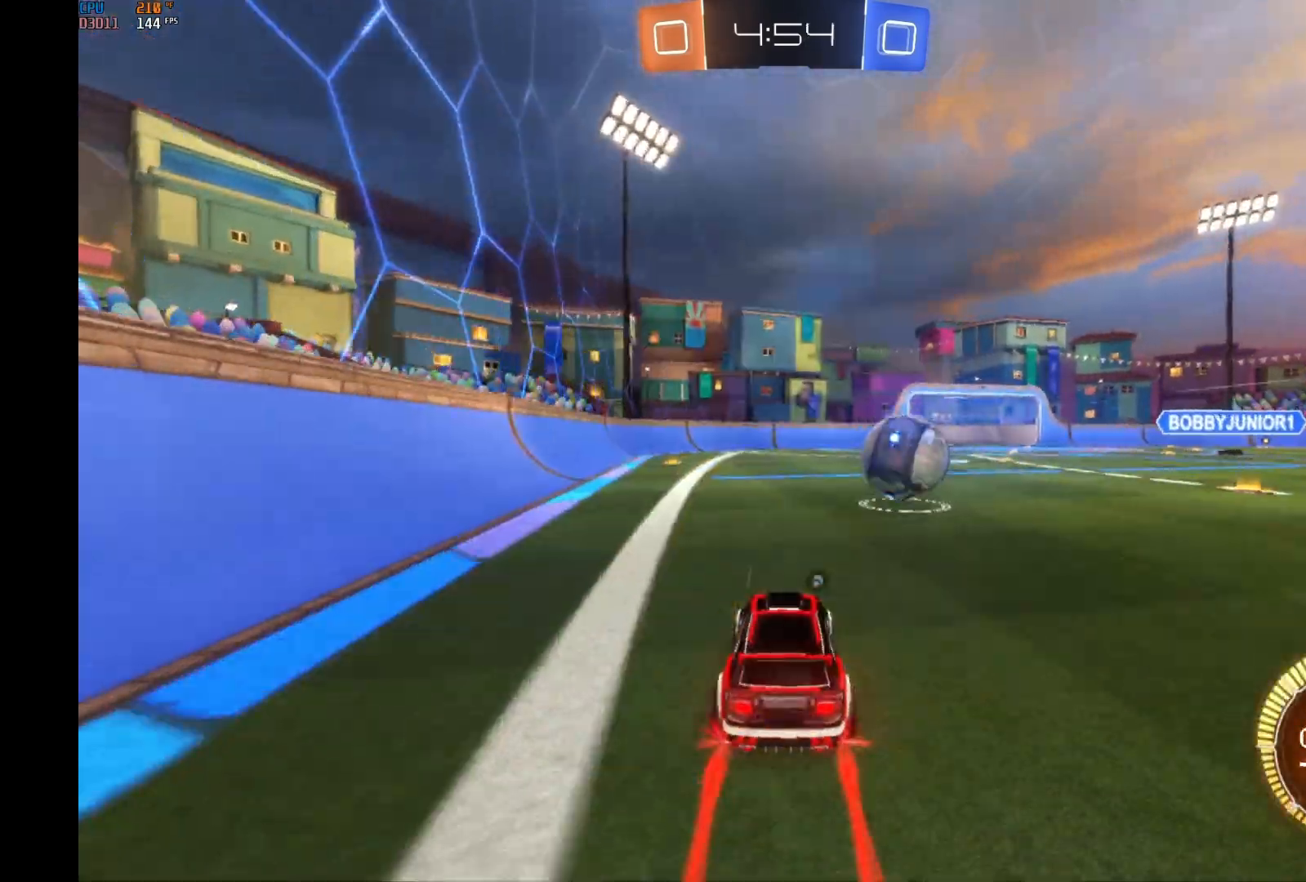
{"buttons": ["R2"], "left_stick": "center", "events": [[133, "left_stick", "right"], [200, "left_stick", "center"]]}
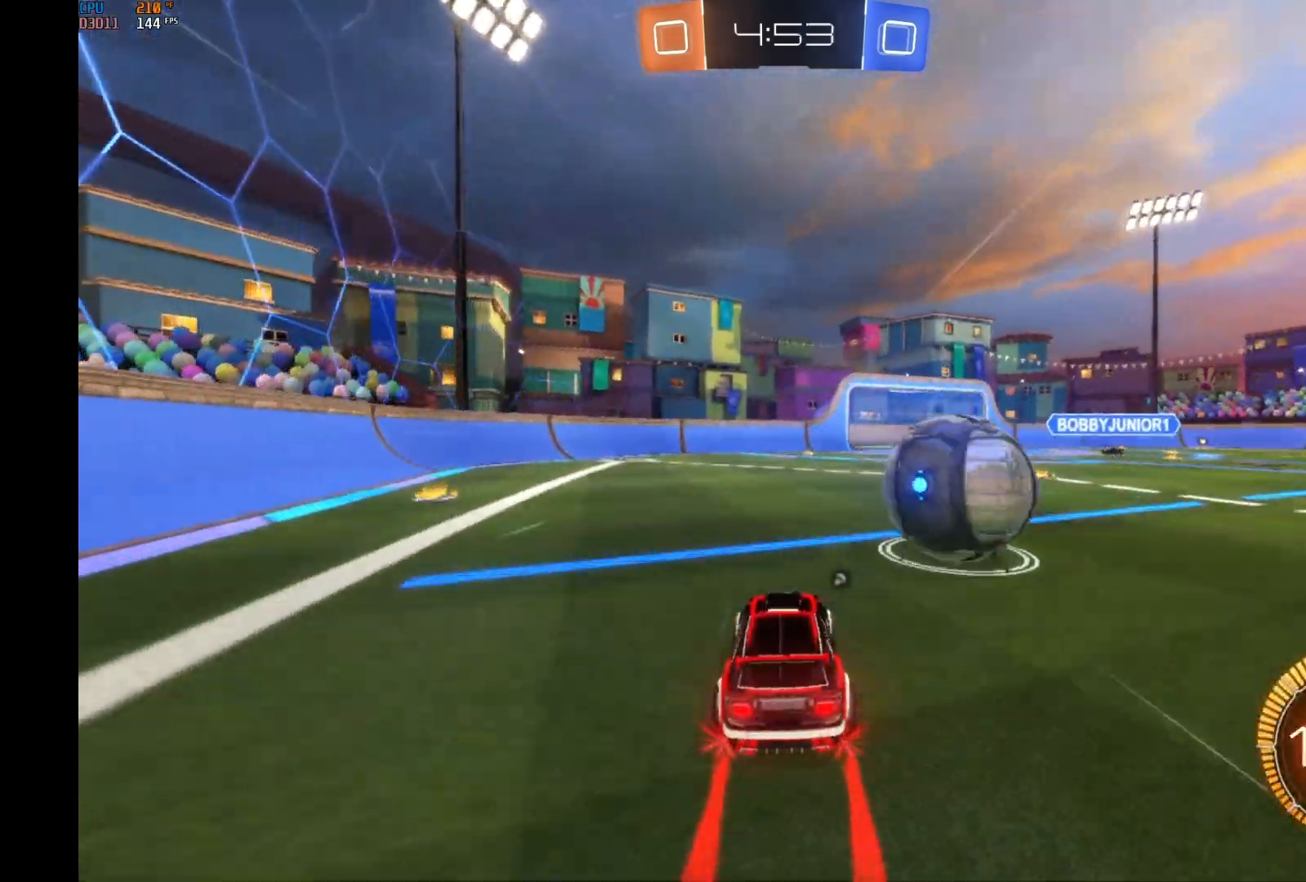
{"buttons": ["L2"], "left_stick": "right", "events": [[67, "left_stick", "right"], [300, "R2", "up"], [500, "L2", "down"]]}
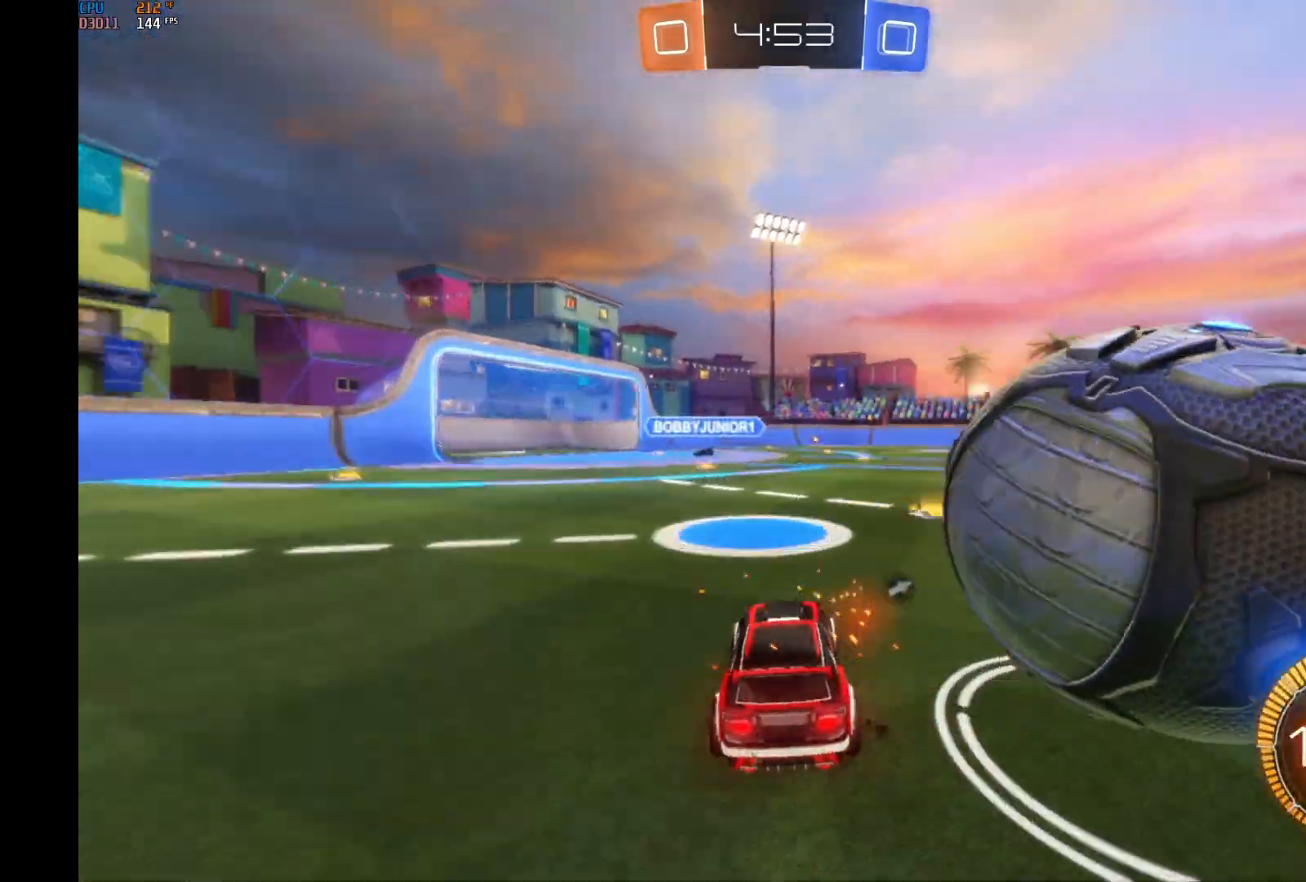
{"buttons": [], "left_stick": "center", "events": [[133, "left_stick", "center"], [200, "L2", "up"]]}
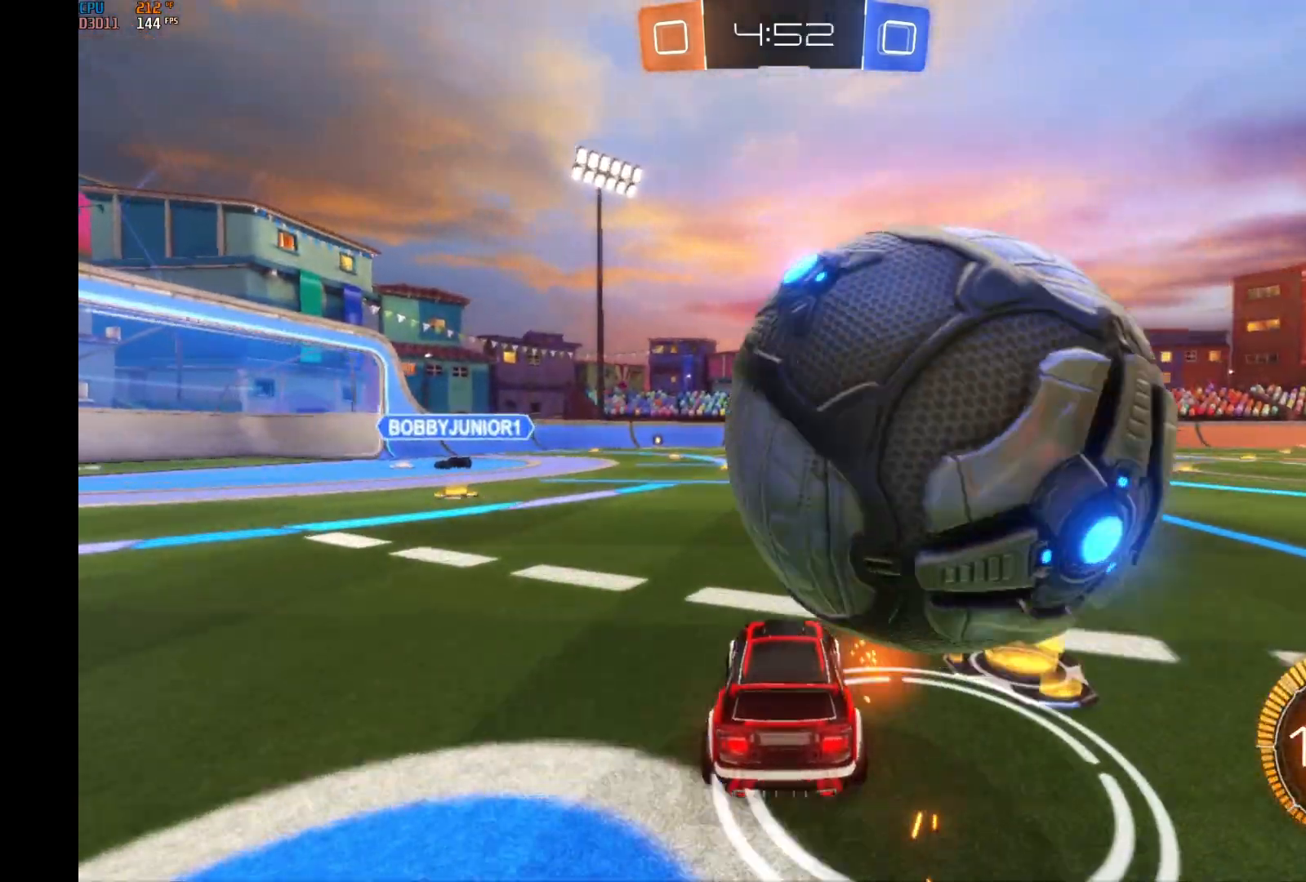
{"buttons": [], "left_stick": "left", "events": [[100, "left_stick", "right"], [333, "left_stick", "center"], [433, "left_stick", "left"]]}
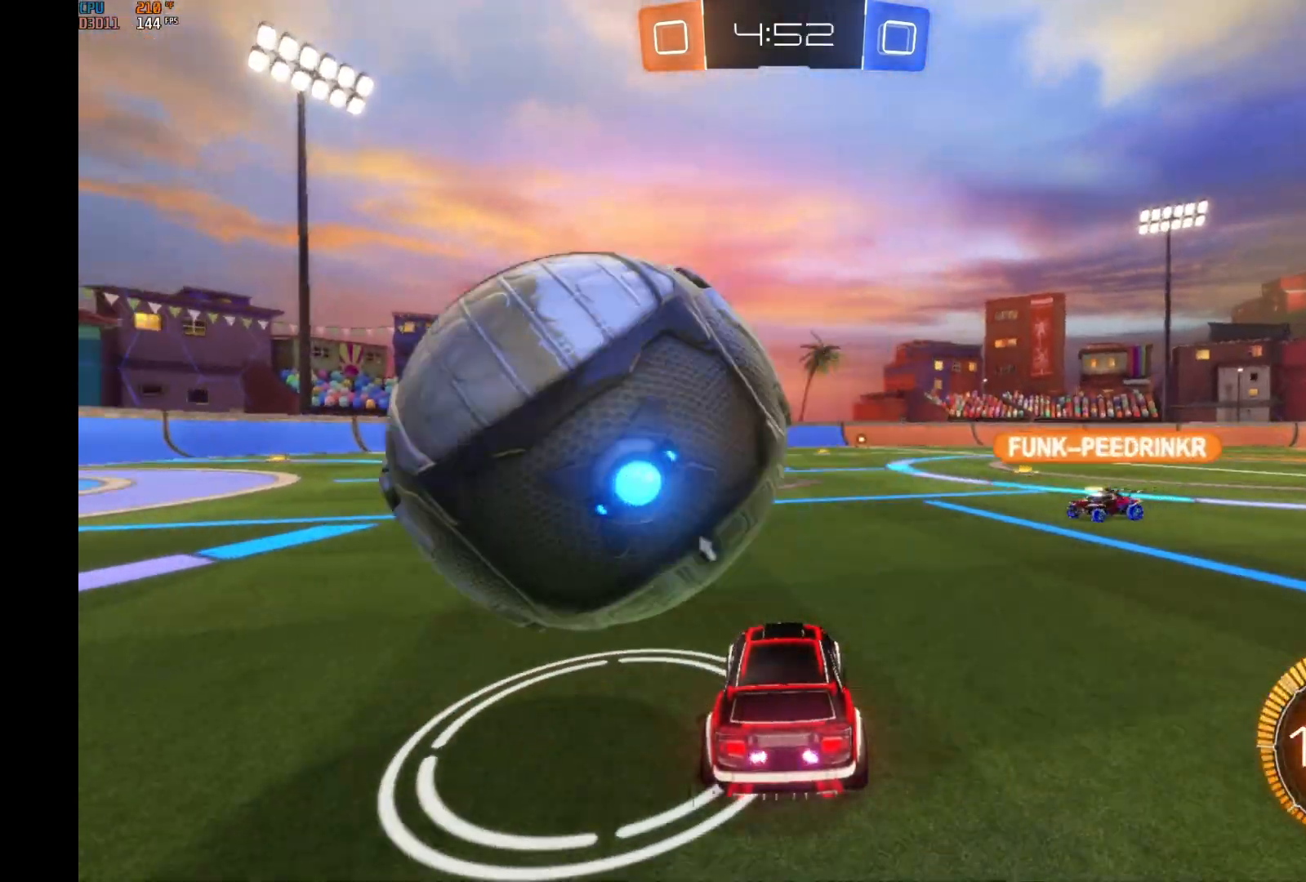
{"buttons": ["B", "R2"], "left_stick": "center", "events": [[100, "R2", "down"], [167, "B", "down"], [367, "left_stick", "center"]]}